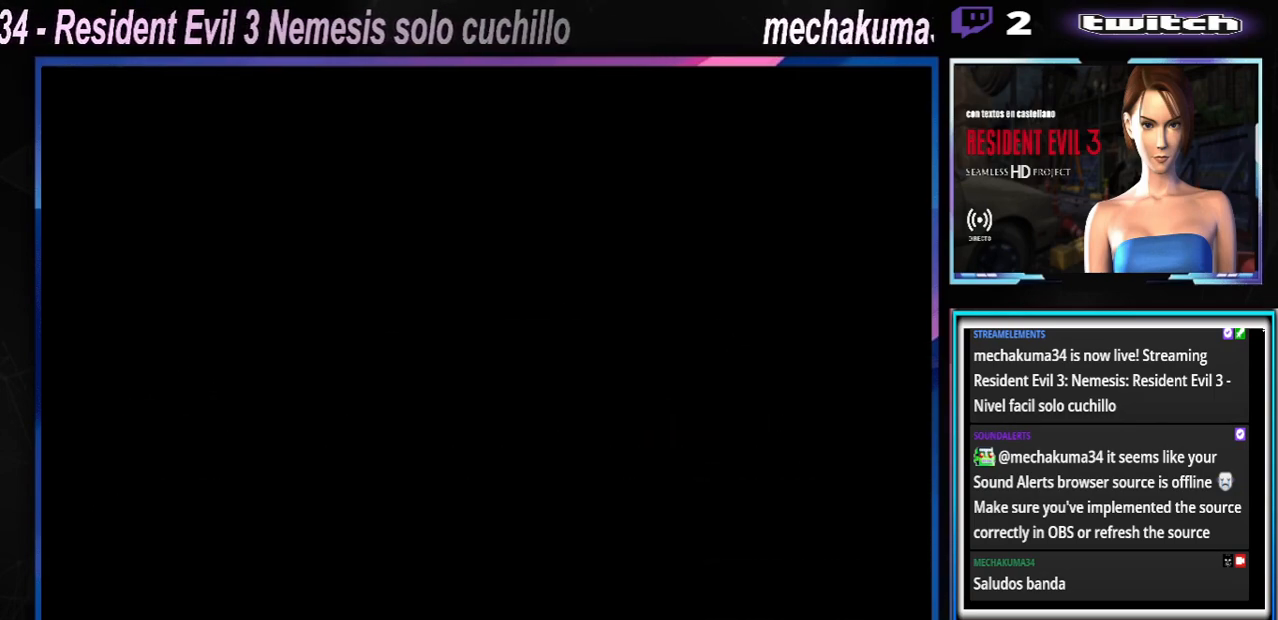
Gameplay with a controller (Xbox layout); each line is a JSON object with the inputs held at the frame after it. "events" lists button and stick changes between this image and that frame as [ms after this image, input, new state], when the widget could be followed in between. Not read: L3 R3 right_stick.
{"buttons": ["X"], "left_stick": "up", "events": [[433, "left_stick", "up"], [467, "X", "down"]]}
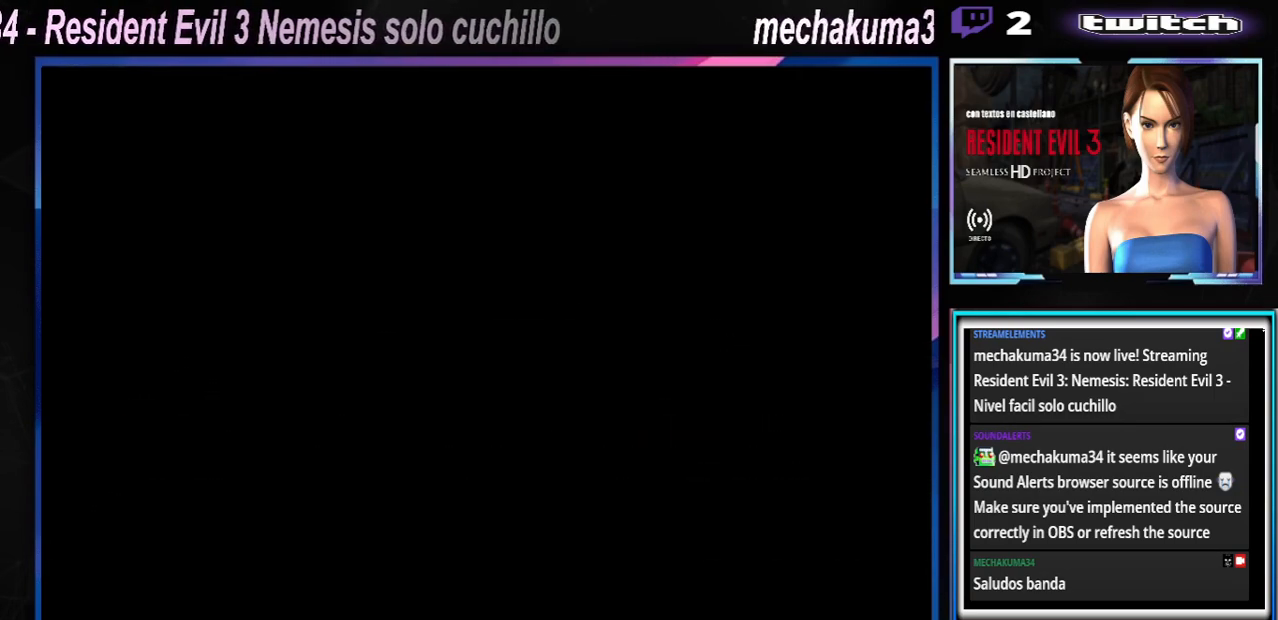
{"buttons": ["X"], "left_stick": "up-left", "events": [[100, "left_stick", "up-left"]]}
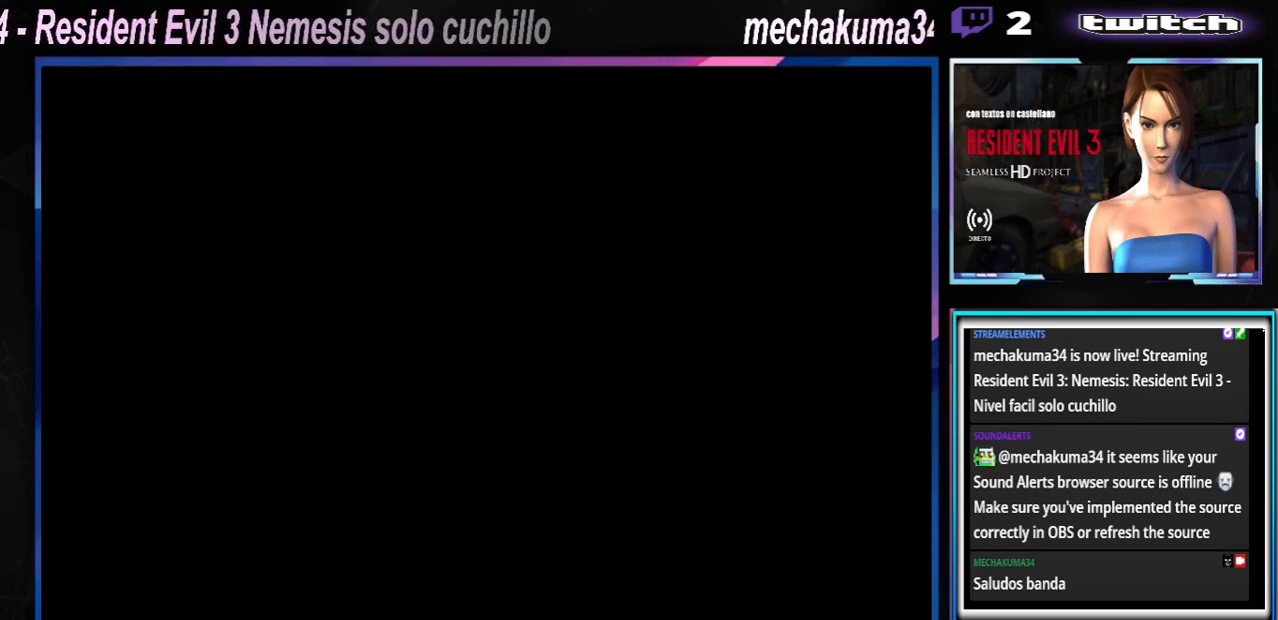
{"buttons": ["X"], "left_stick": "up-left", "events": []}
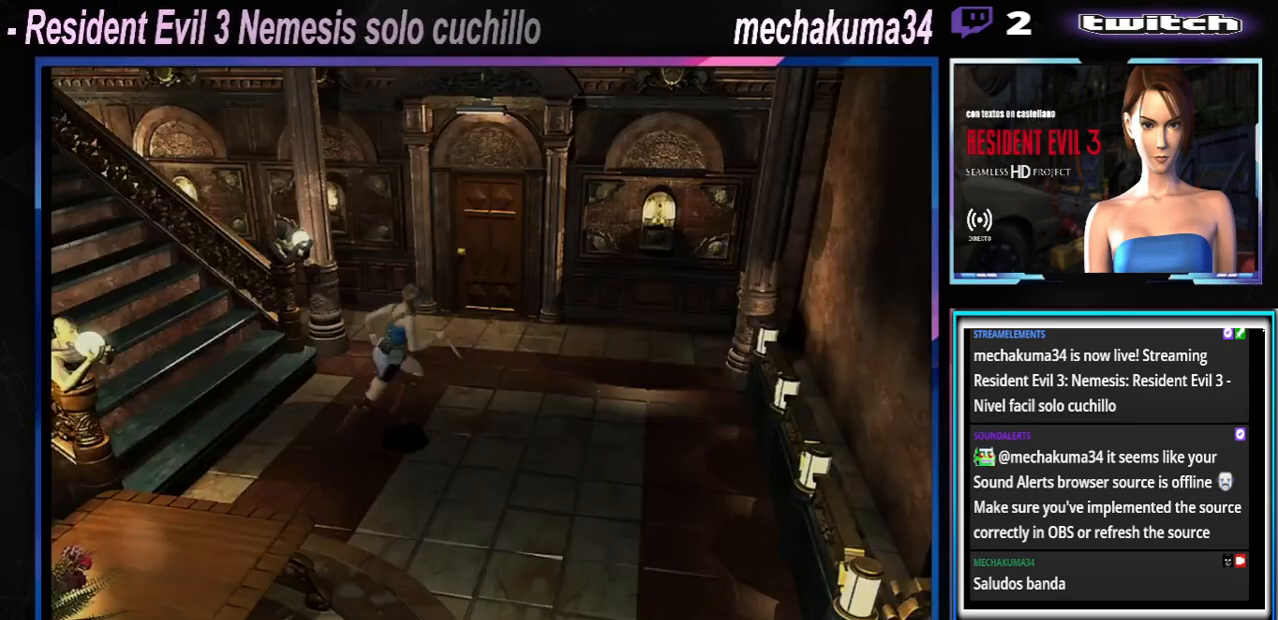
{"buttons": ["A", "X"], "left_stick": "up-left", "events": [[400, "A", "down"]]}
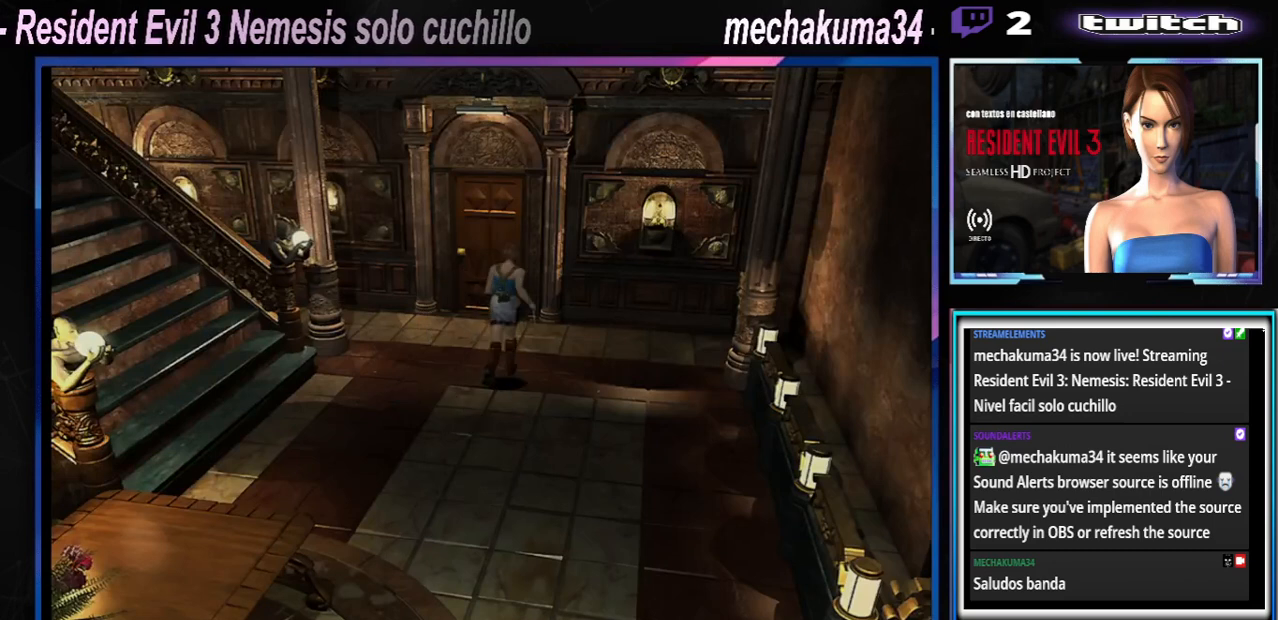
{"buttons": ["A", "X"], "left_stick": "up", "events": [[67, "A", "up"], [200, "A", "down"], [200, "left_stick", "up"], [367, "A", "up"], [467, "A", "down"]]}
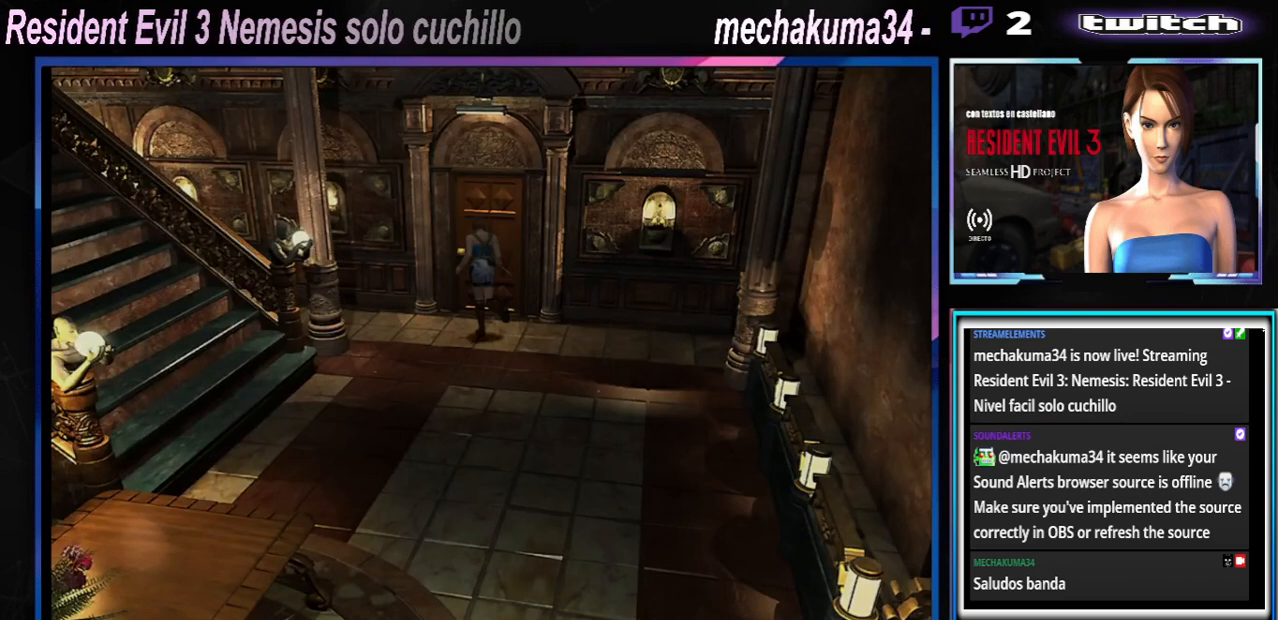
{"buttons": ["X"], "left_stick": "up", "events": [[100, "A", "up"], [267, "A", "down"], [333, "A", "up"]]}
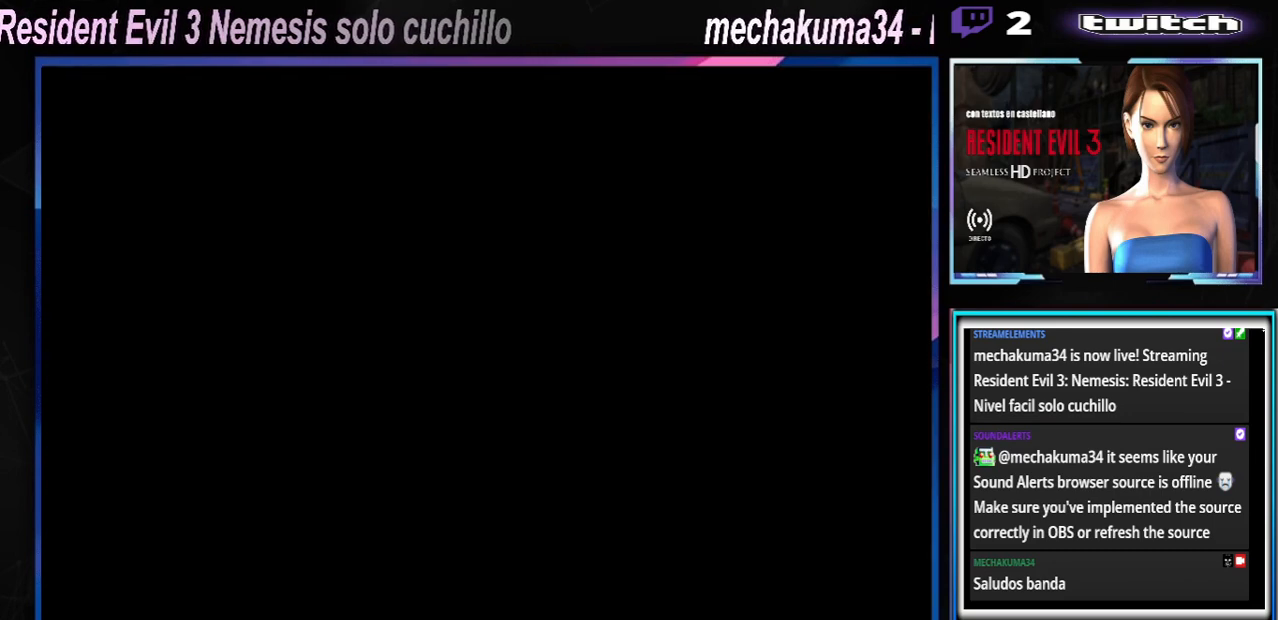
{"buttons": [], "left_stick": "center", "events": [[33, "A", "down"], [33, "left_stick", "up-right"], [167, "A", "up"], [367, "X", "up"], [433, "left_stick", "center"]]}
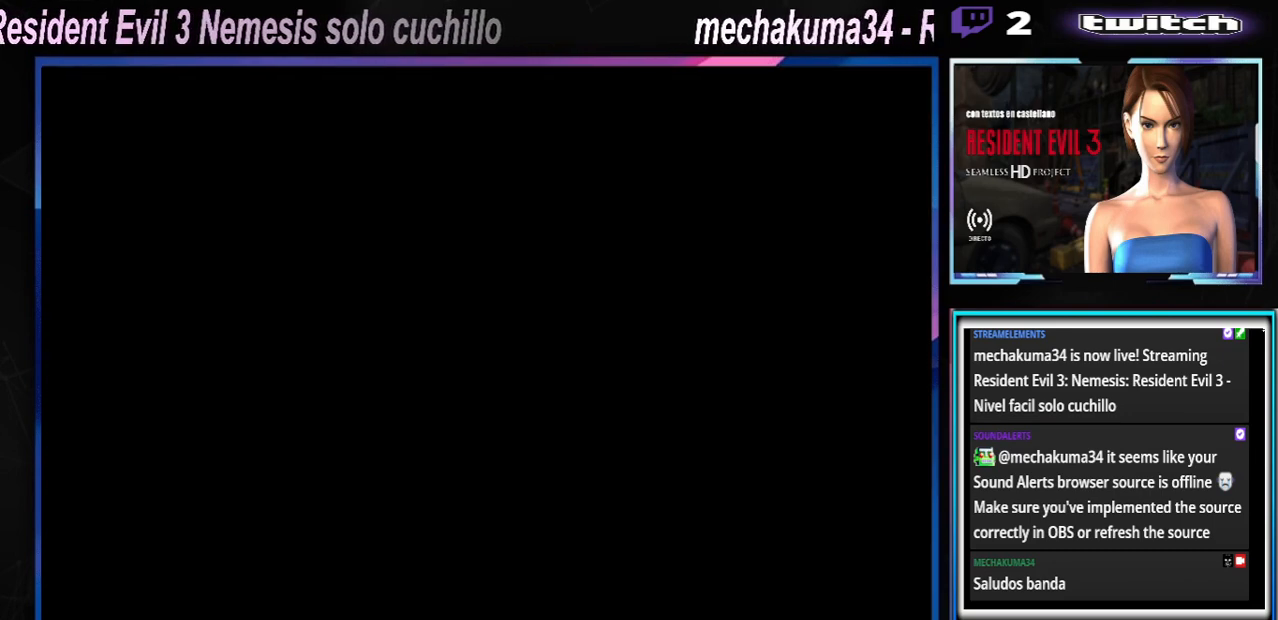
{"buttons": [], "left_stick": "center", "events": [[133, "A", "down"], [300, "A", "up"]]}